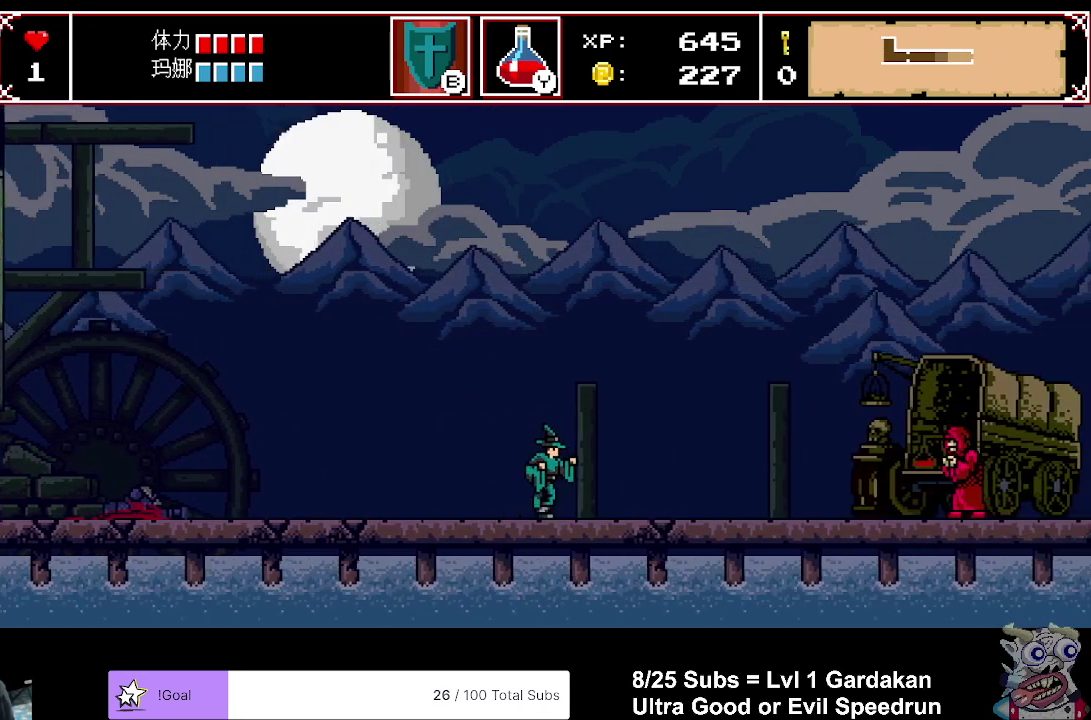
Gameplay with a controller (Xbox layout); each line is a JSON object with the inputs held at the frame after it. "events" lists button and stick changes between this image and that frame as [ms after this image, input, new state], when the widget could be followed in between. Not read: L3 R3 left_stick.
{"buttons": ["DPAD_RIGHT"], "right_stick": "center", "events": []}
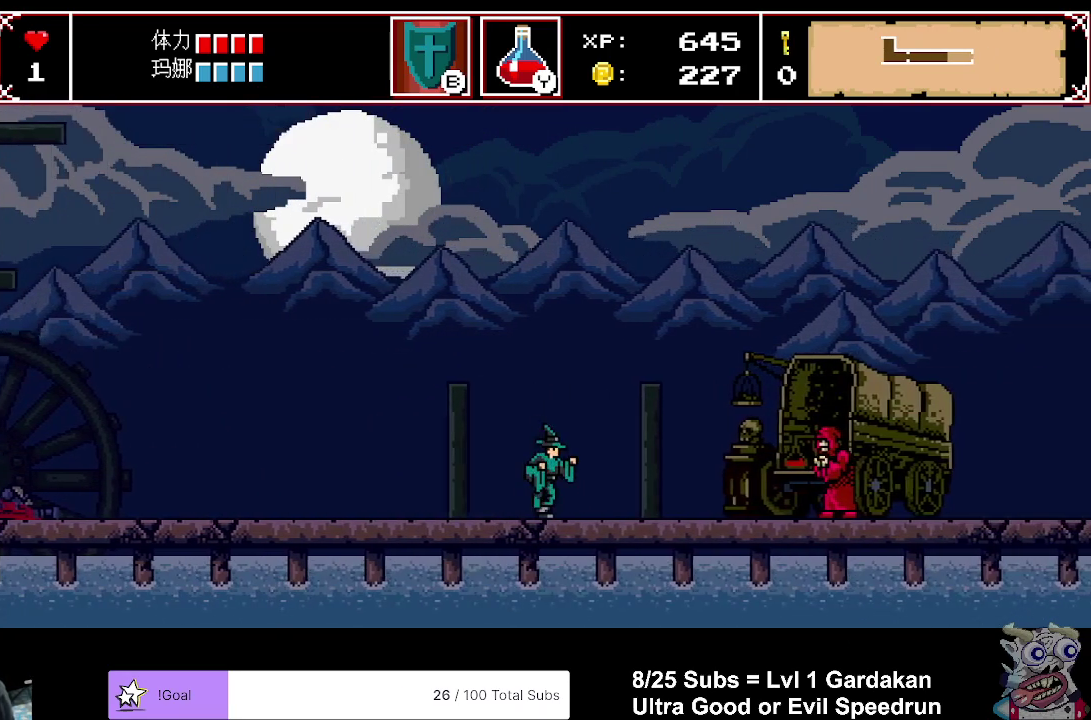
{"buttons": ["DPAD_RIGHT"], "right_stick": "center", "events": []}
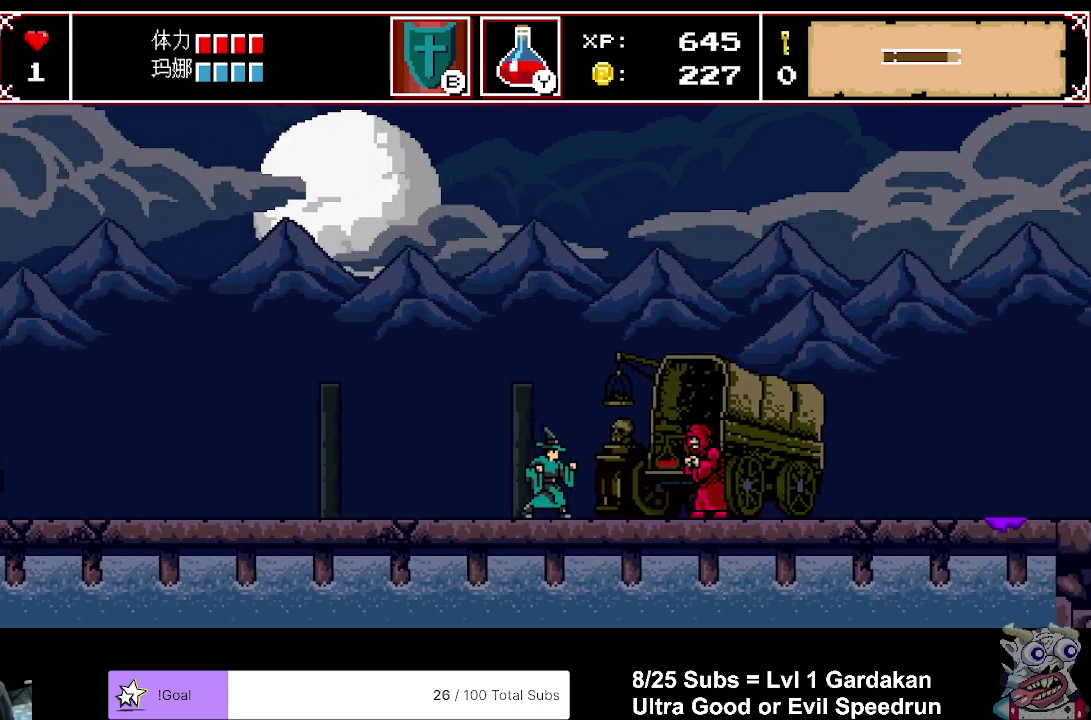
{"buttons": ["X"], "right_stick": "center", "events": [[483, "DPAD_RIGHT", "up"], [500, "X", "down"]]}
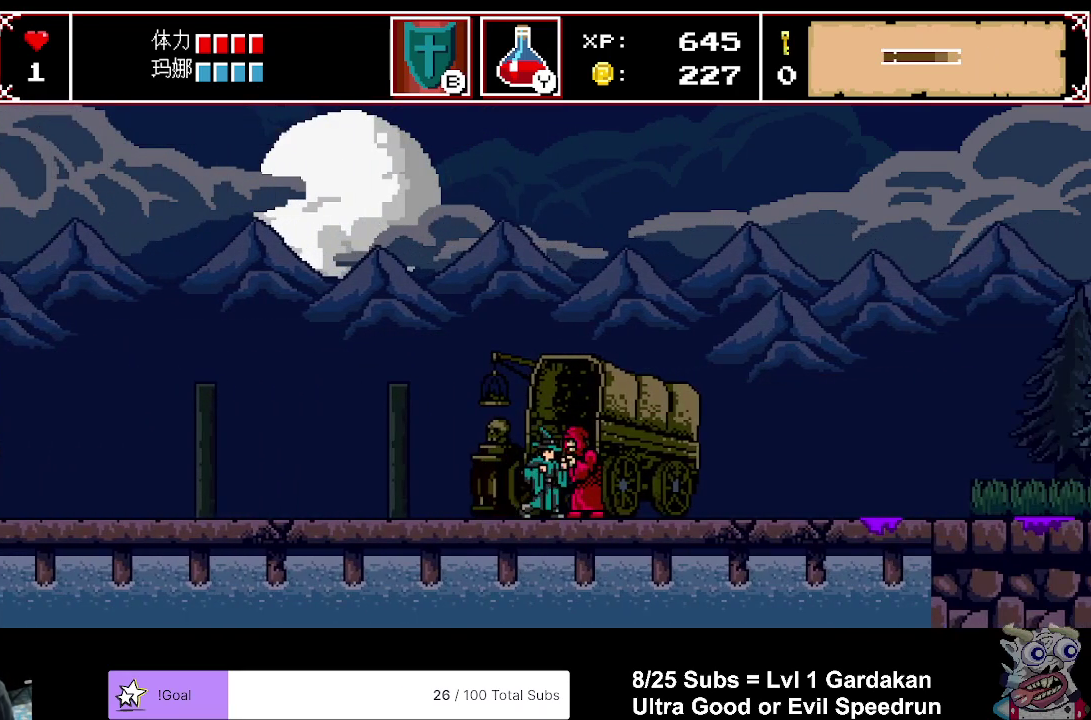
{"buttons": [], "right_stick": "center", "events": [[233, "X", "up"], [350, "DPAD_RIGHT", "down"], [433, "DPAD_RIGHT", "up"]]}
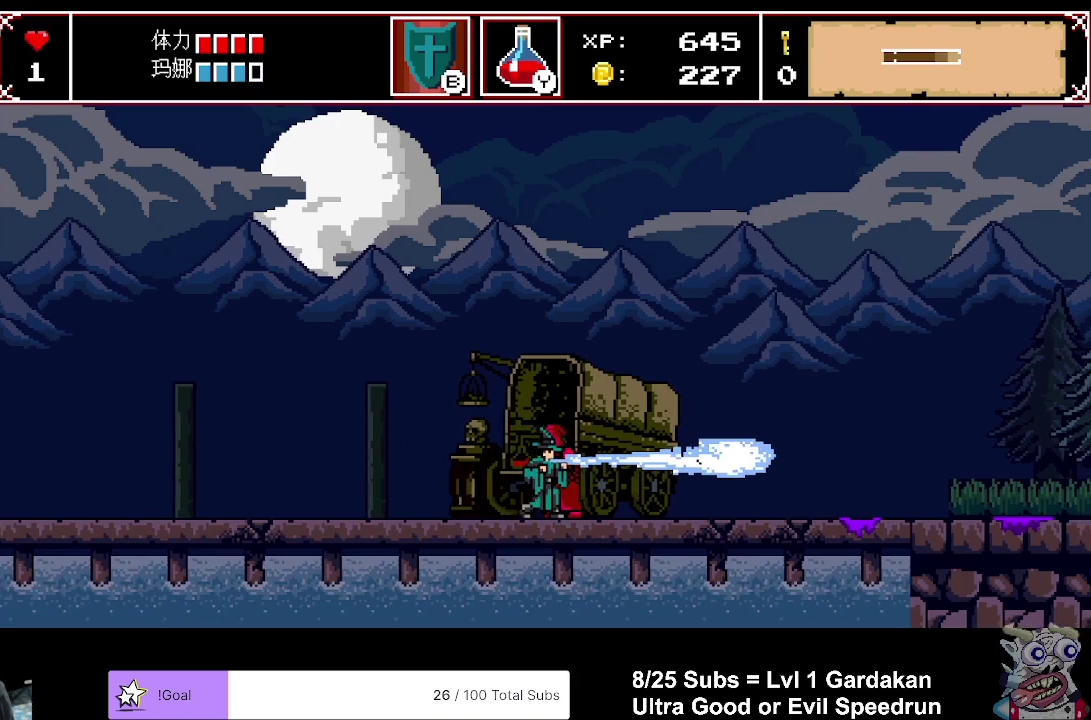
{"buttons": ["B"], "right_stick": "center", "events": [[17, "X", "down"], [117, "X", "up"], [367, "B", "down"]]}
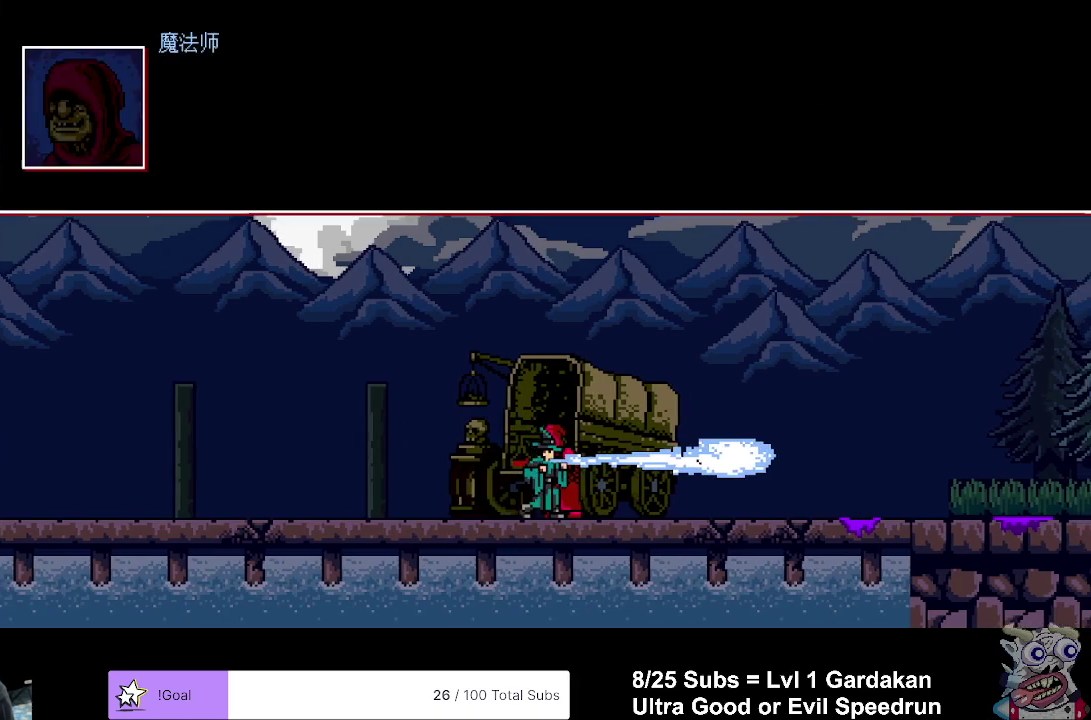
{"buttons": ["B"], "right_stick": "center", "events": [[83, "A", "down"], [167, "A", "up"], [250, "A", "down"], [317, "A", "up"], [400, "A", "down"], [483, "A", "up"]]}
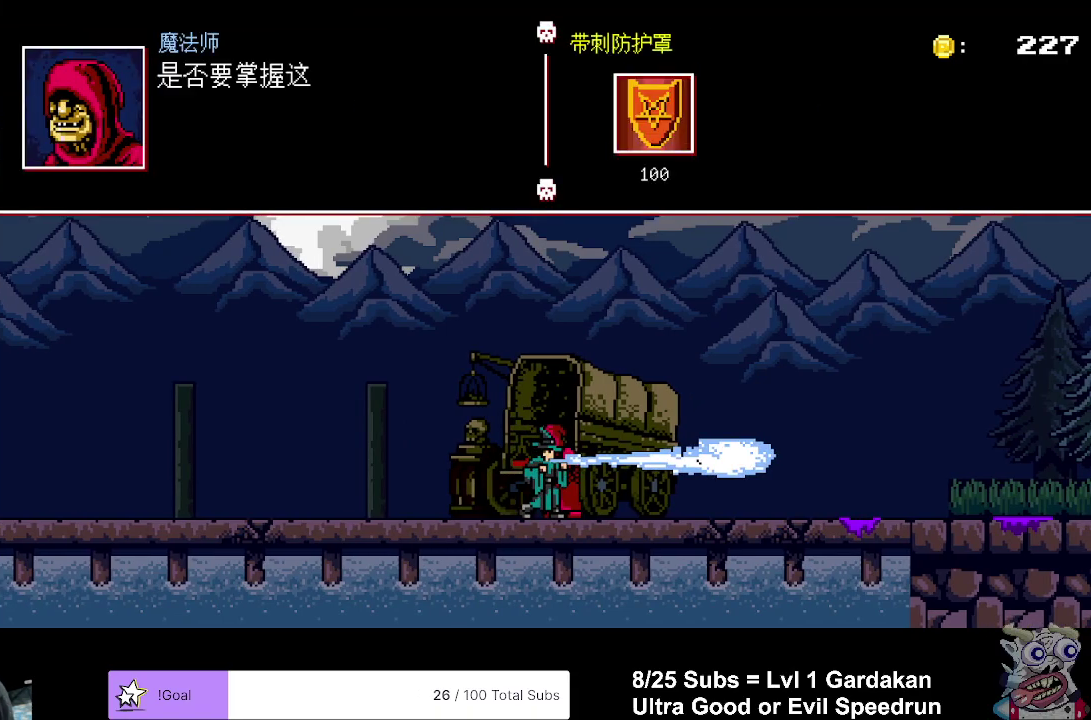
{"buttons": [], "right_stick": "center", "events": [[67, "A", "down"], [167, "A", "up"], [233, "B", "up"], [367, "DPAD_UP", "down"], [483, "DPAD_UP", "up"]]}
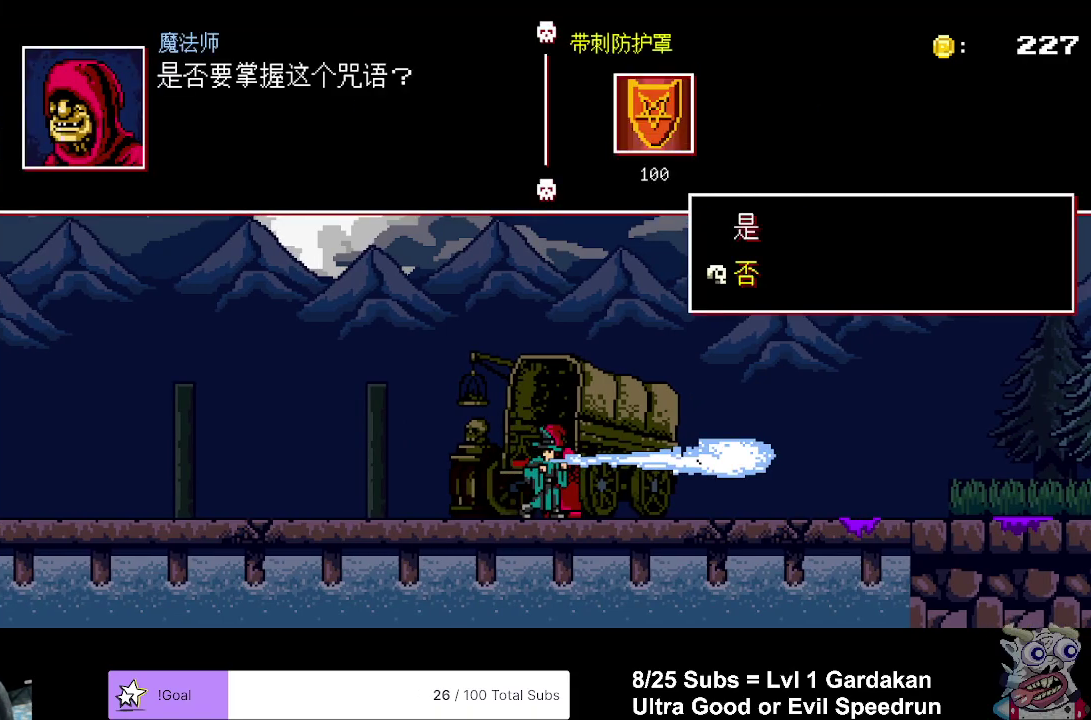
{"buttons": [], "right_stick": "center", "events": [[150, "DPAD_UP", "down"], [267, "DPAD_UP", "up"], [317, "A", "down"], [417, "A", "up"]]}
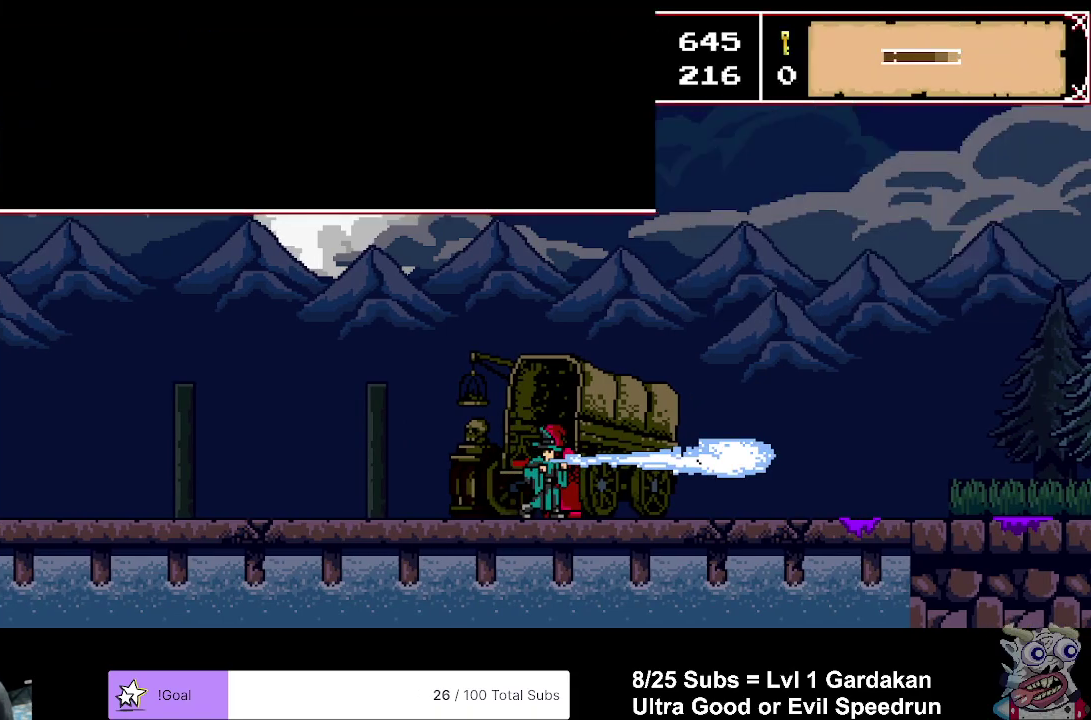
{"buttons": ["A", "B", "DPAD_RIGHT"], "right_stick": "center", "events": [[233, "DPAD_RIGHT", "down"], [333, "B", "down"], [467, "A", "down"]]}
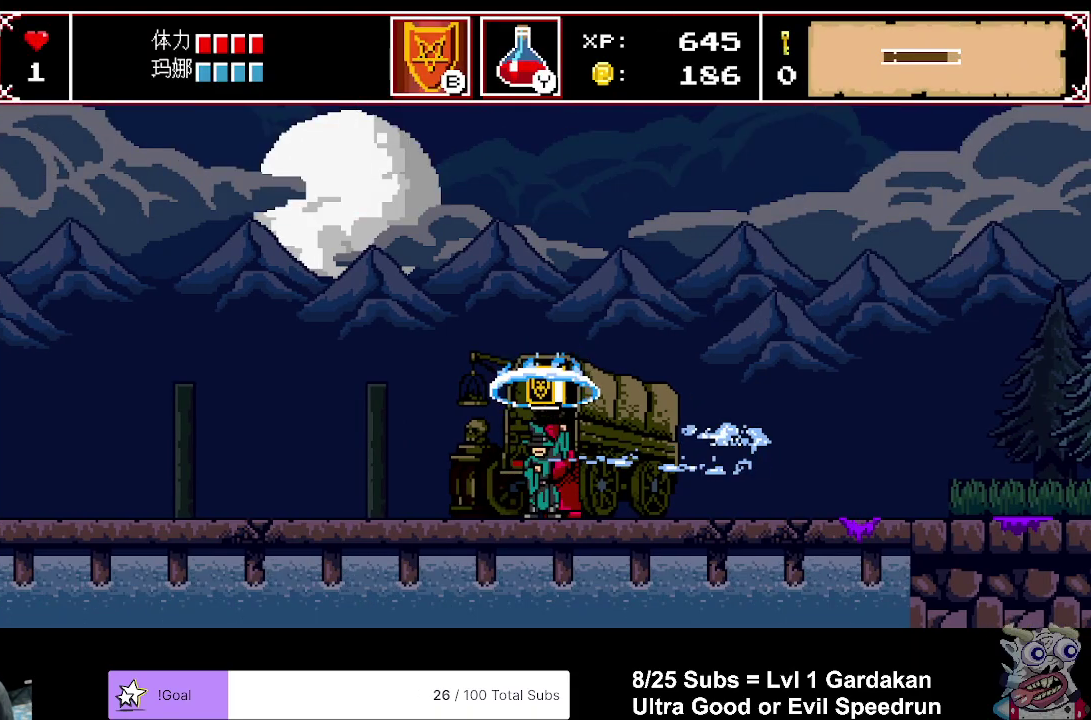
{"buttons": ["DPAD_RIGHT"], "right_stick": "center", "events": [[67, "A", "up"], [183, "A", "down"], [283, "A", "up"], [467, "B", "up"]]}
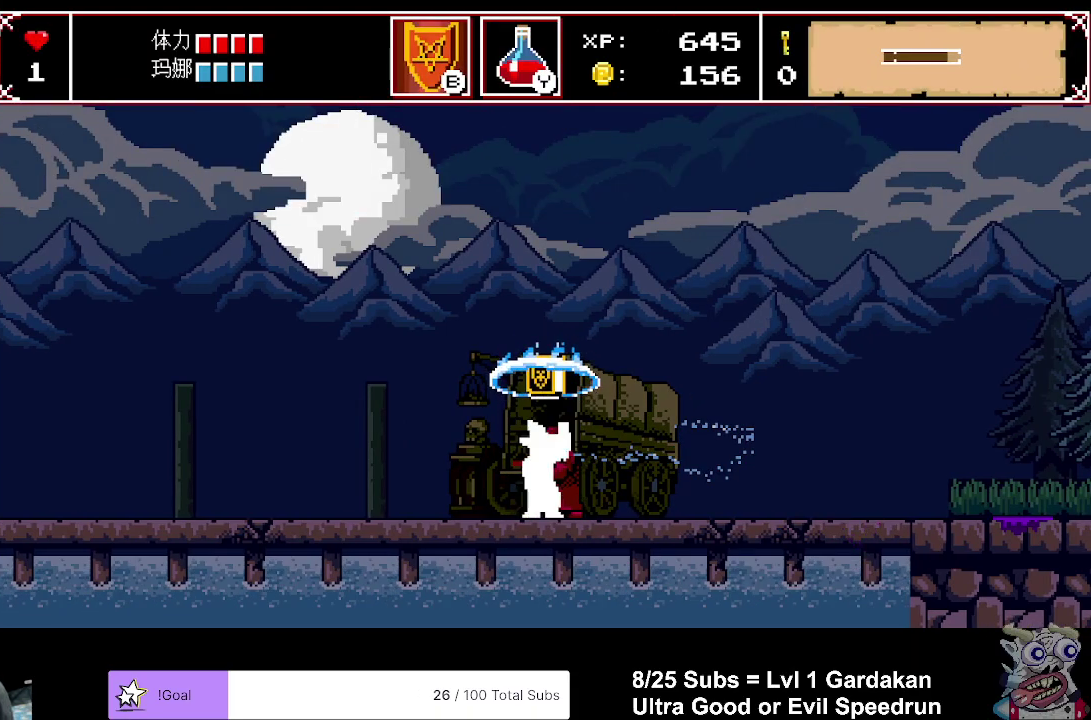
{"buttons": ["DPAD_RIGHT"], "right_stick": "center", "events": []}
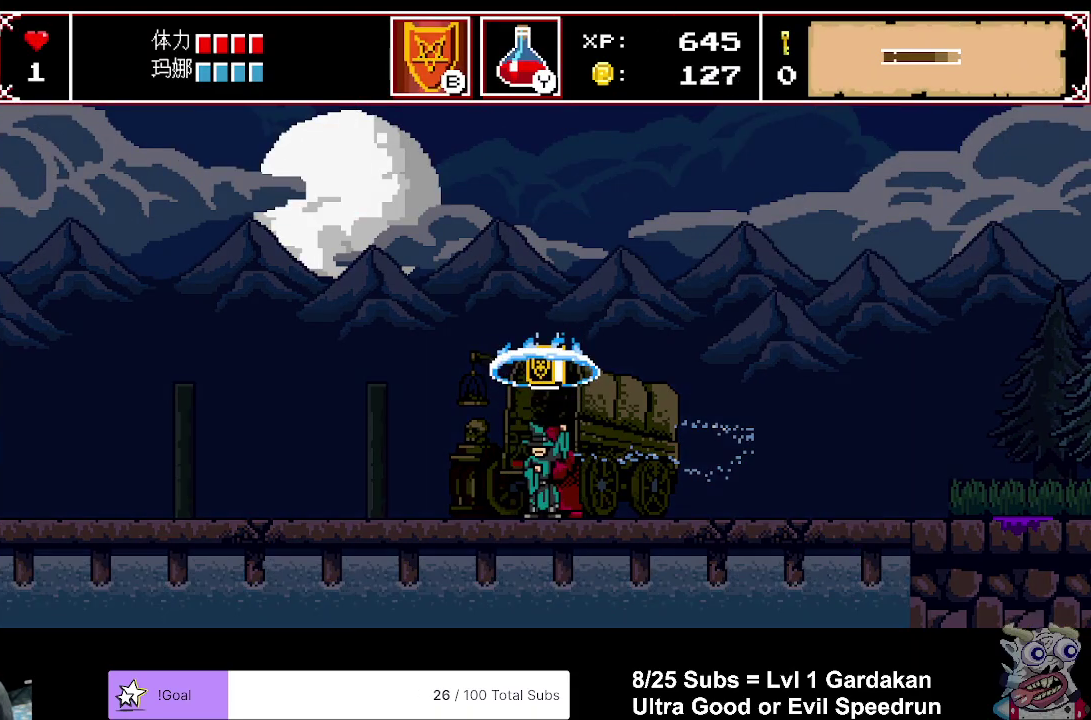
{"buttons": ["DPAD_RIGHT"], "right_stick": "center", "events": []}
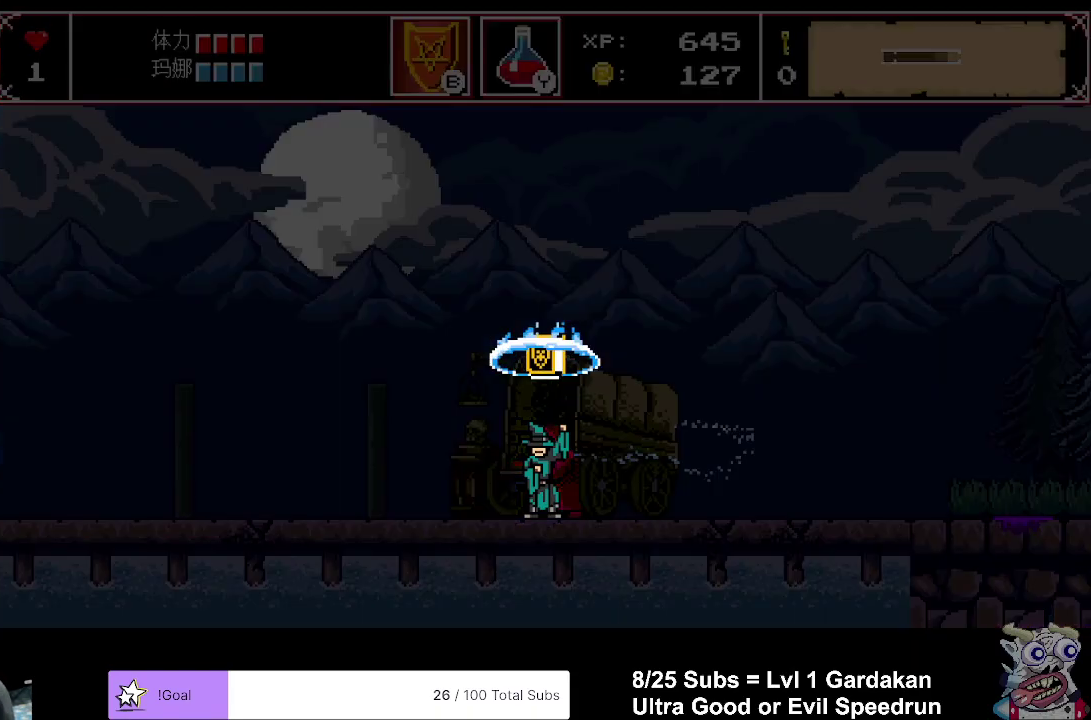
{"buttons": ["DPAD_RIGHT"], "right_stick": "center", "events": []}
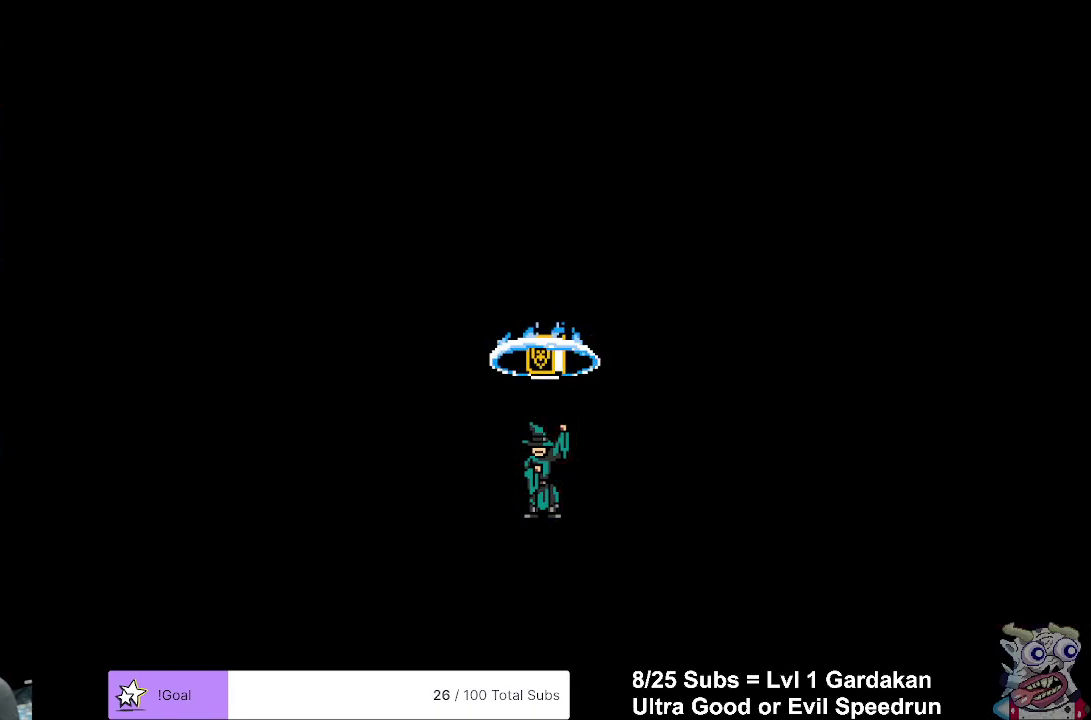
{"buttons": ["DPAD_RIGHT"], "right_stick": "center", "events": []}
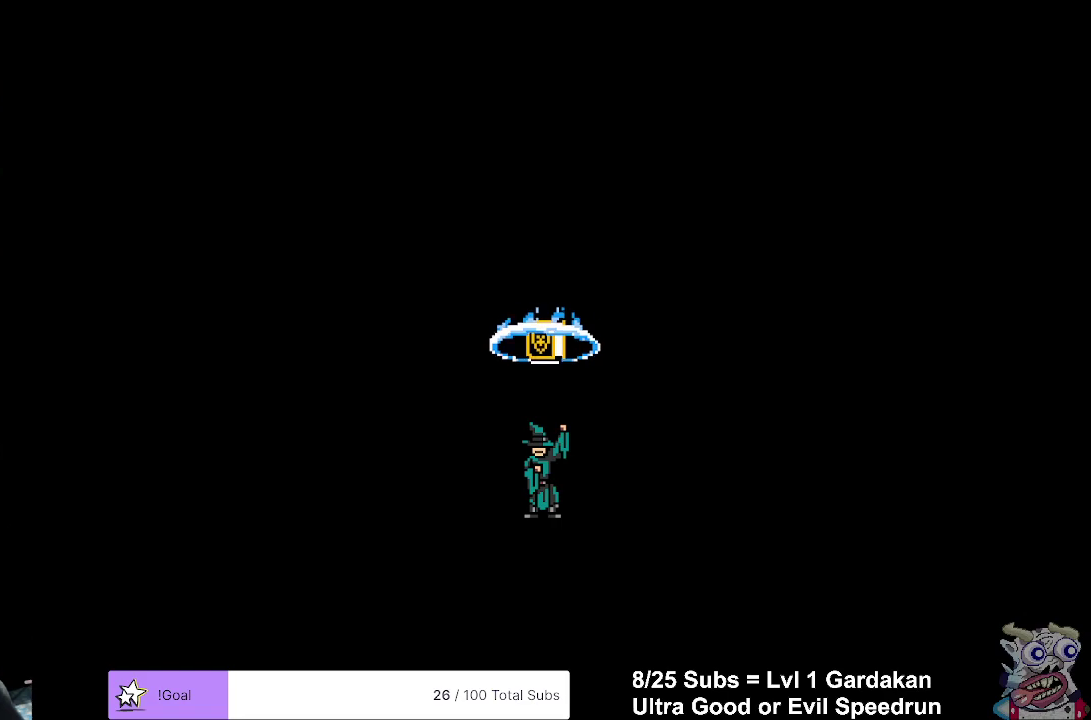
{"buttons": ["DPAD_RIGHT"], "right_stick": "center", "events": []}
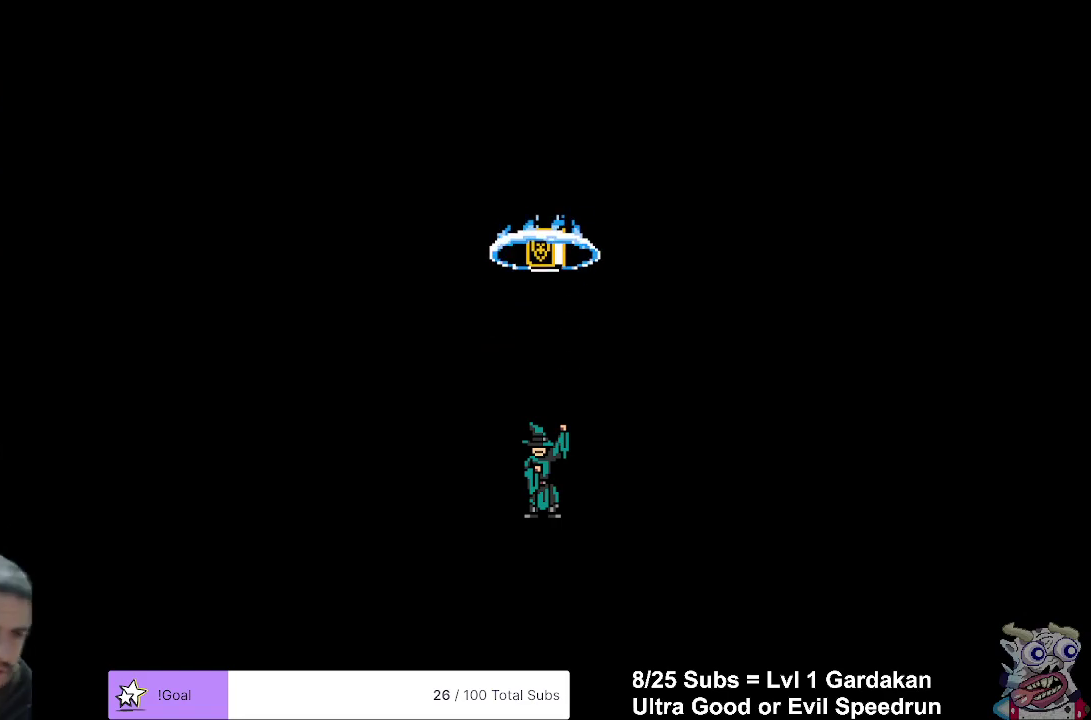
{"buttons": ["DPAD_RIGHT"], "right_stick": "center", "events": []}
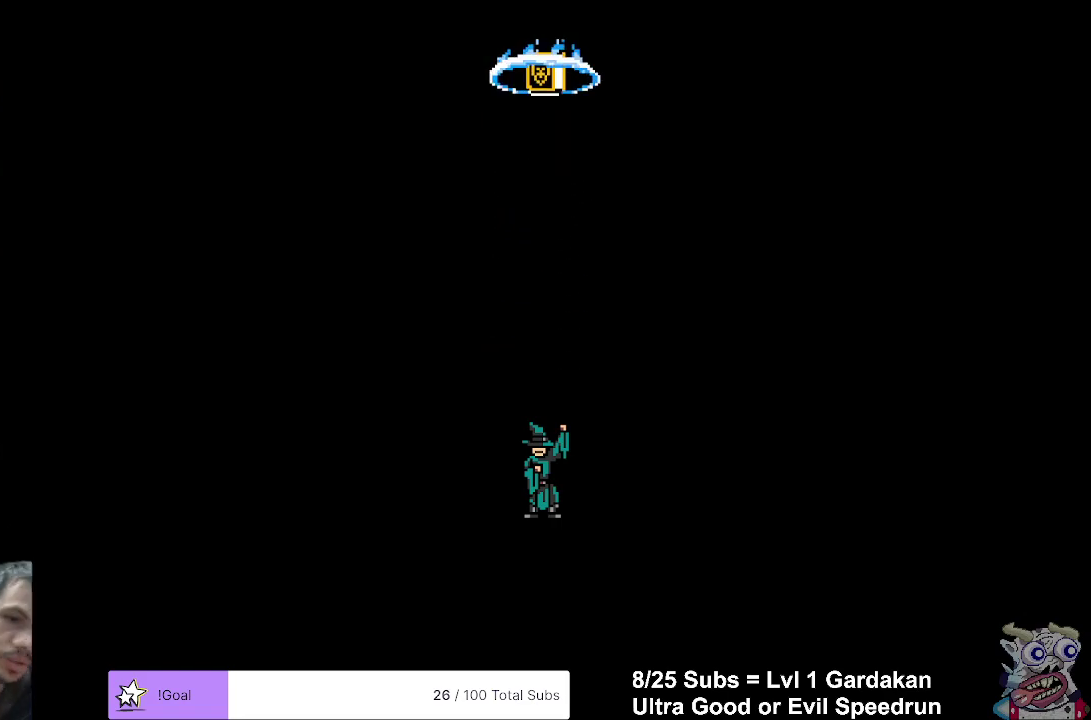
{"buttons": ["DPAD_RIGHT"], "right_stick": "center", "events": []}
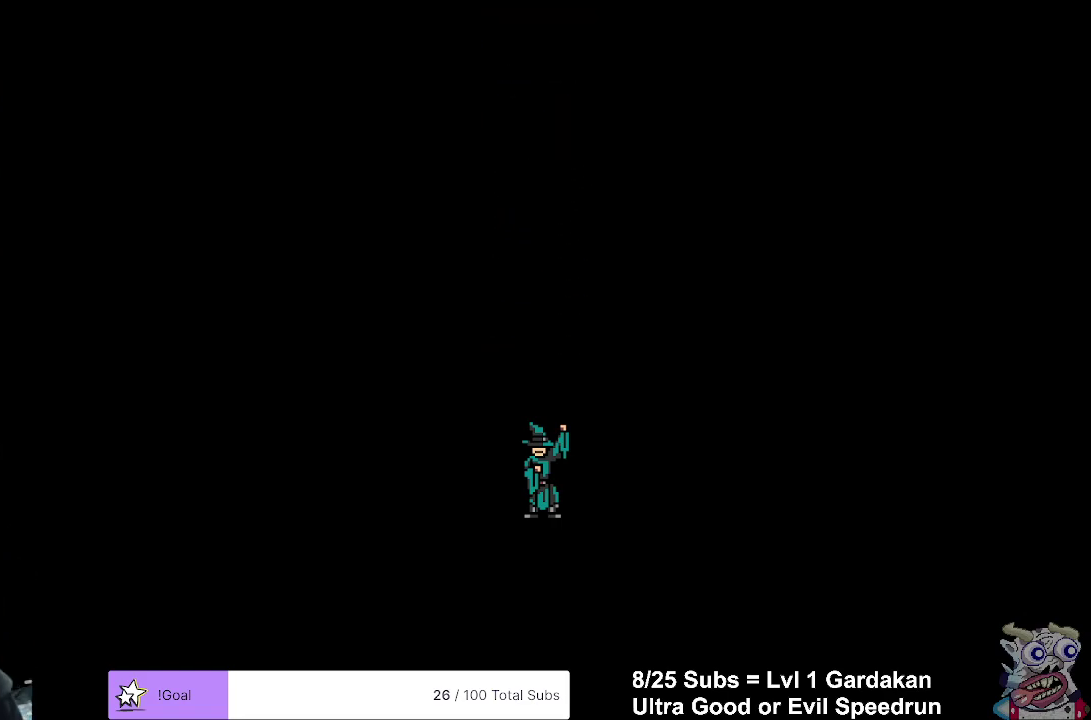
{"buttons": ["DPAD_RIGHT"], "right_stick": "center", "events": []}
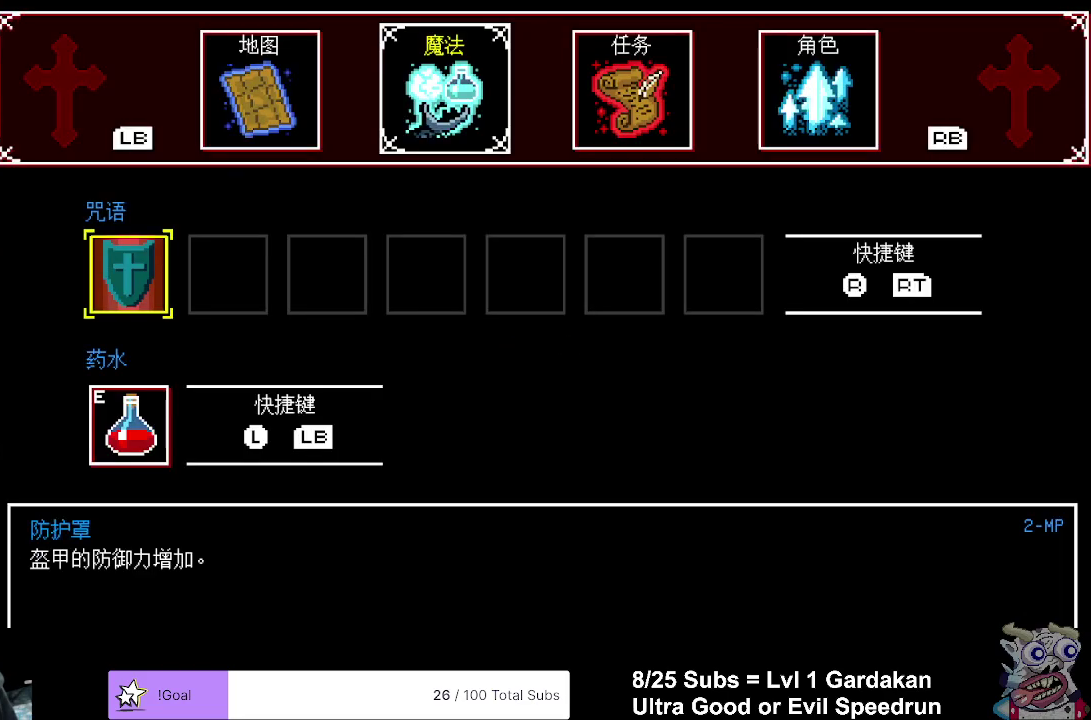
{"buttons": ["DPAD_RIGHT"], "right_stick": "center", "events": []}
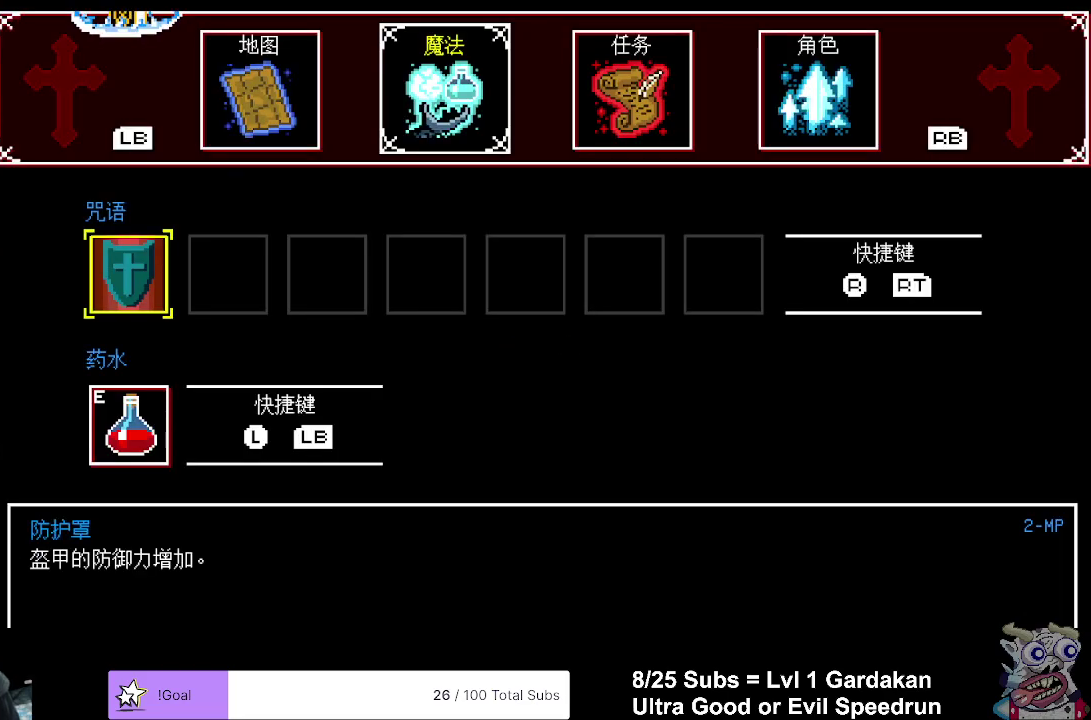
{"buttons": ["DPAD_RIGHT"], "right_stick": "center", "events": []}
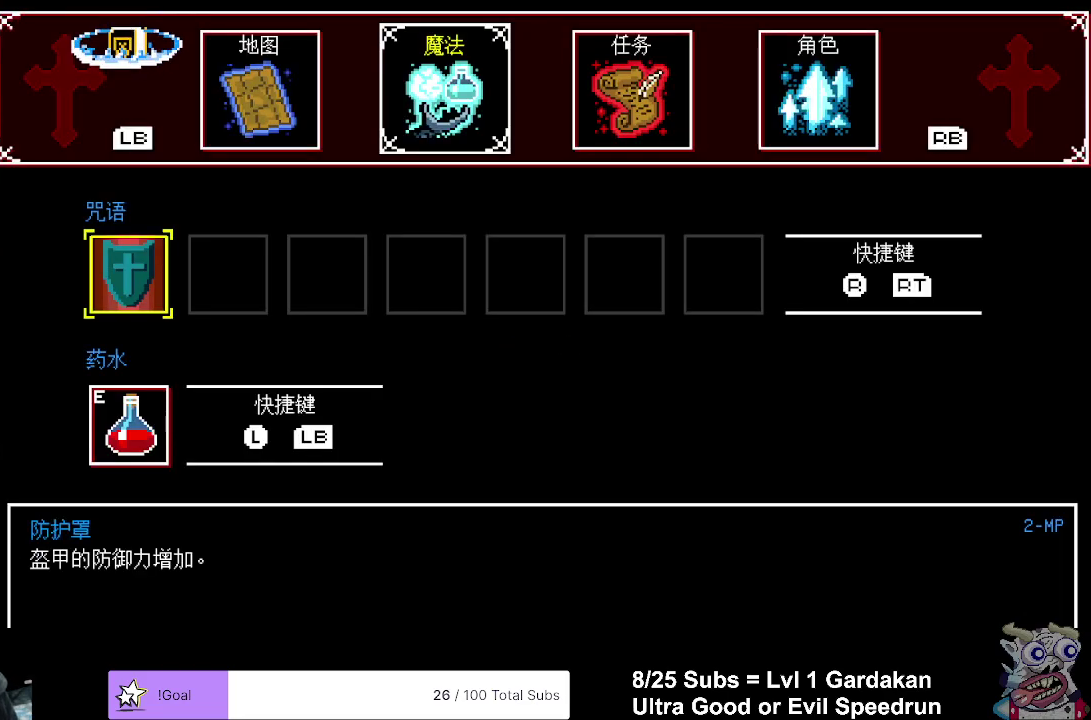
{"buttons": ["DPAD_RIGHT"], "right_stick": "center", "events": []}
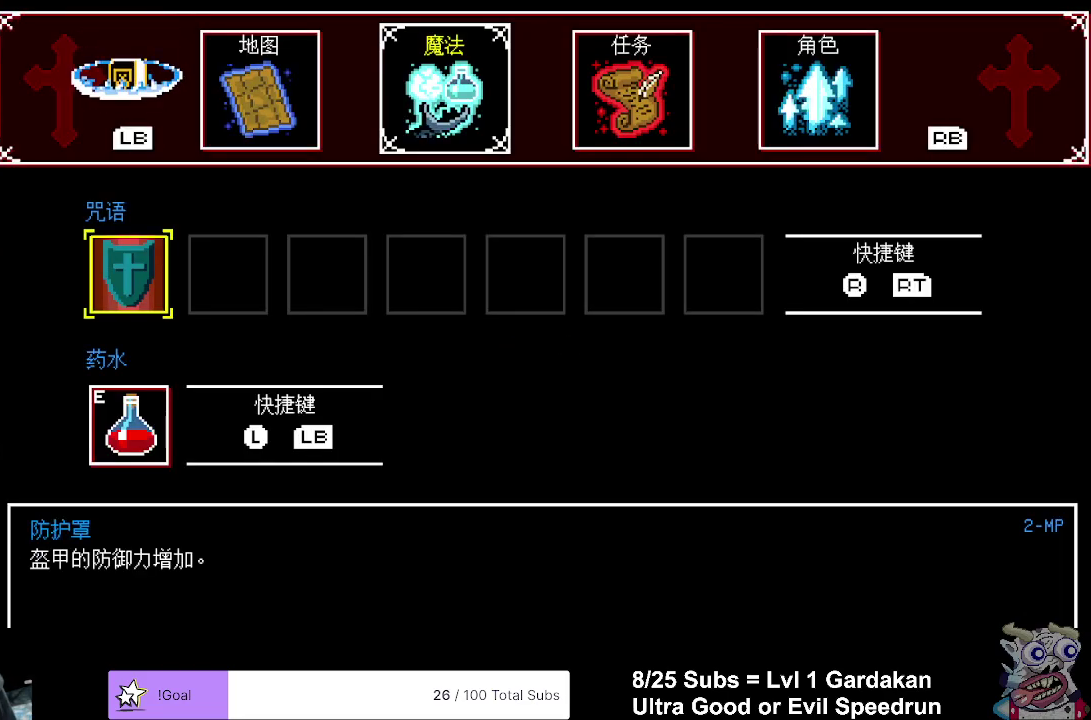
{"buttons": ["DPAD_RIGHT"], "right_stick": "center", "events": []}
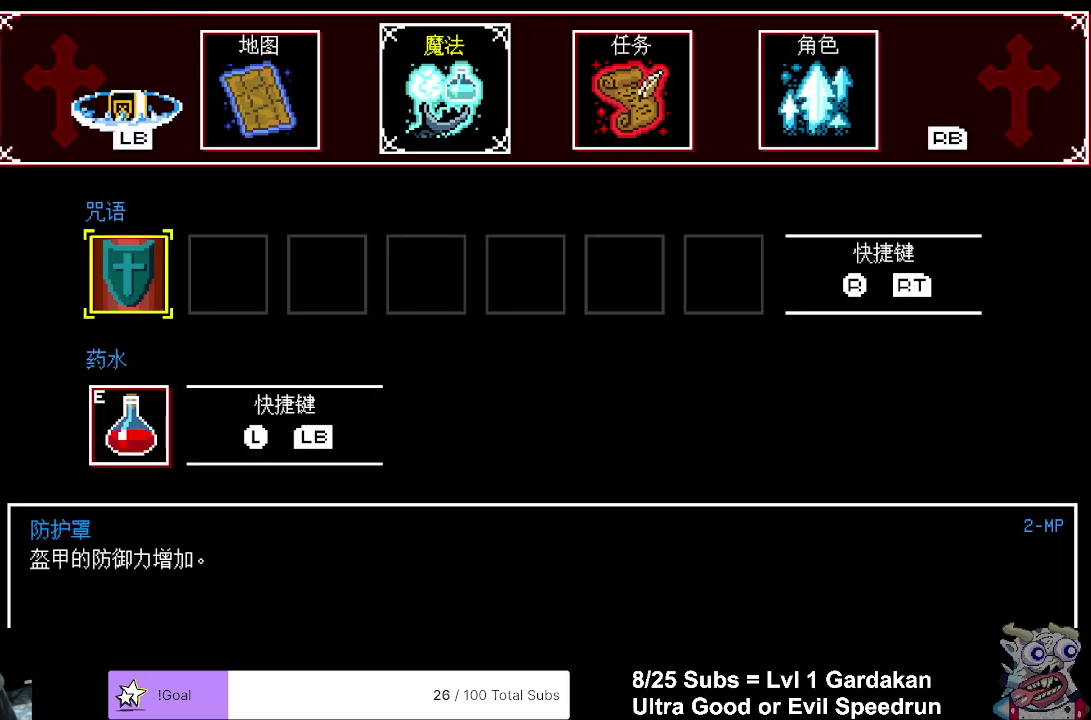
{"buttons": ["DPAD_RIGHT"], "right_stick": "center", "events": []}
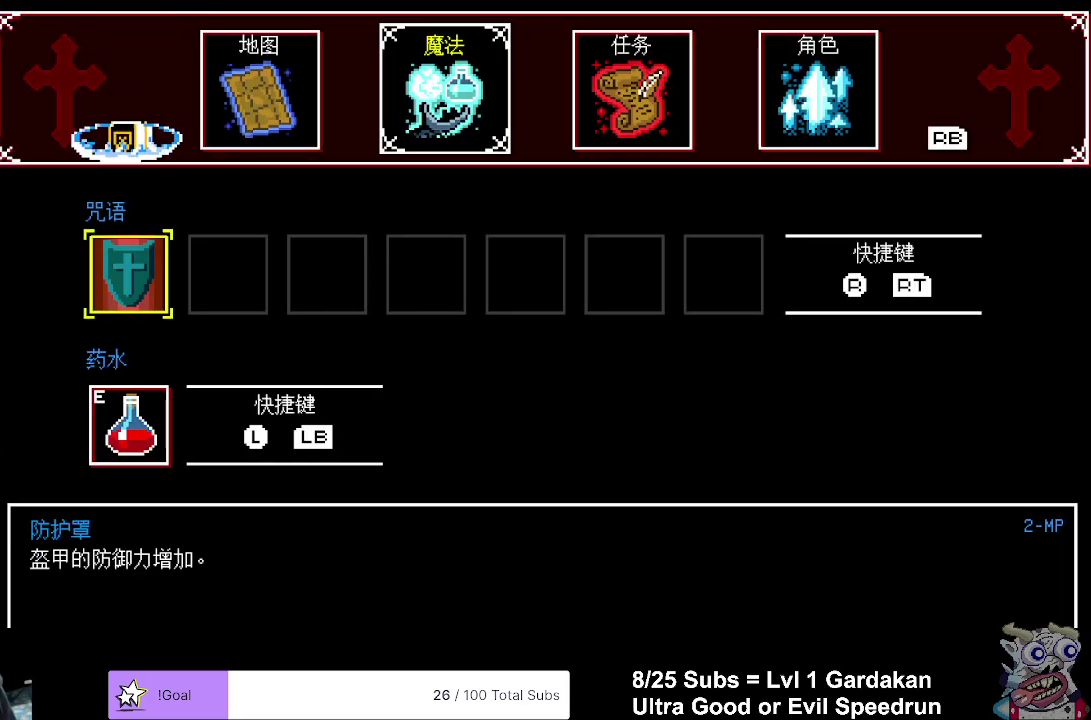
{"buttons": ["DPAD_RIGHT"], "right_stick": "center", "events": []}
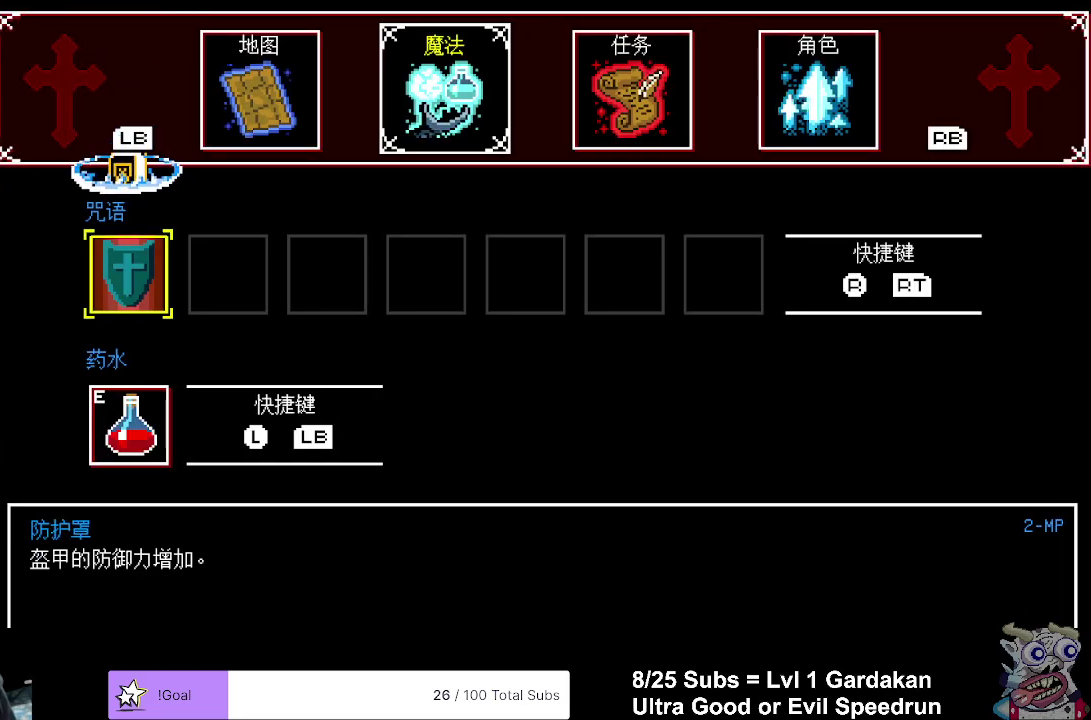
{"buttons": ["DPAD_RIGHT"], "right_stick": "center", "events": []}
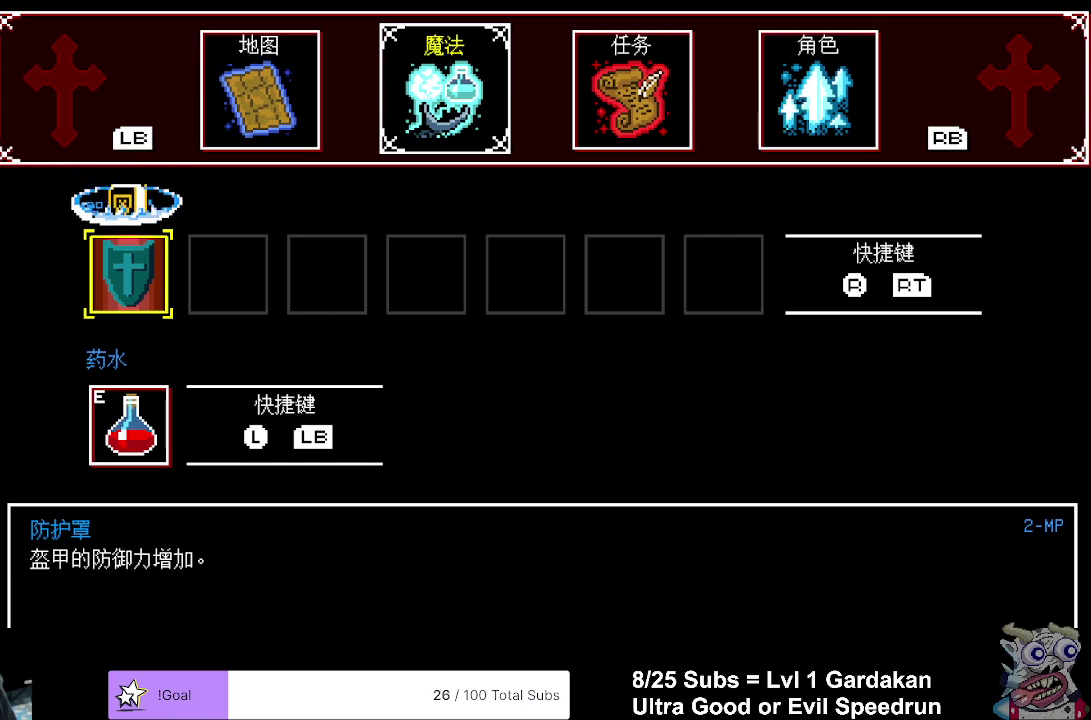
{"buttons": ["DPAD_RIGHT"], "right_stick": "center", "events": []}
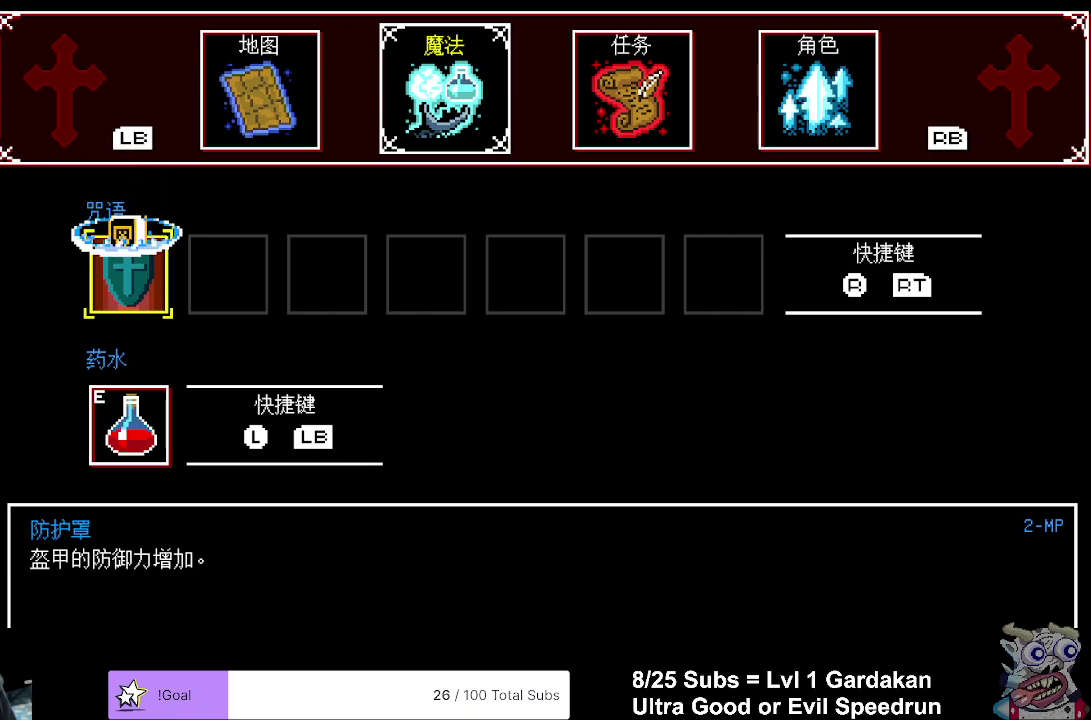
{"buttons": ["DPAD_RIGHT"], "right_stick": "center", "events": []}
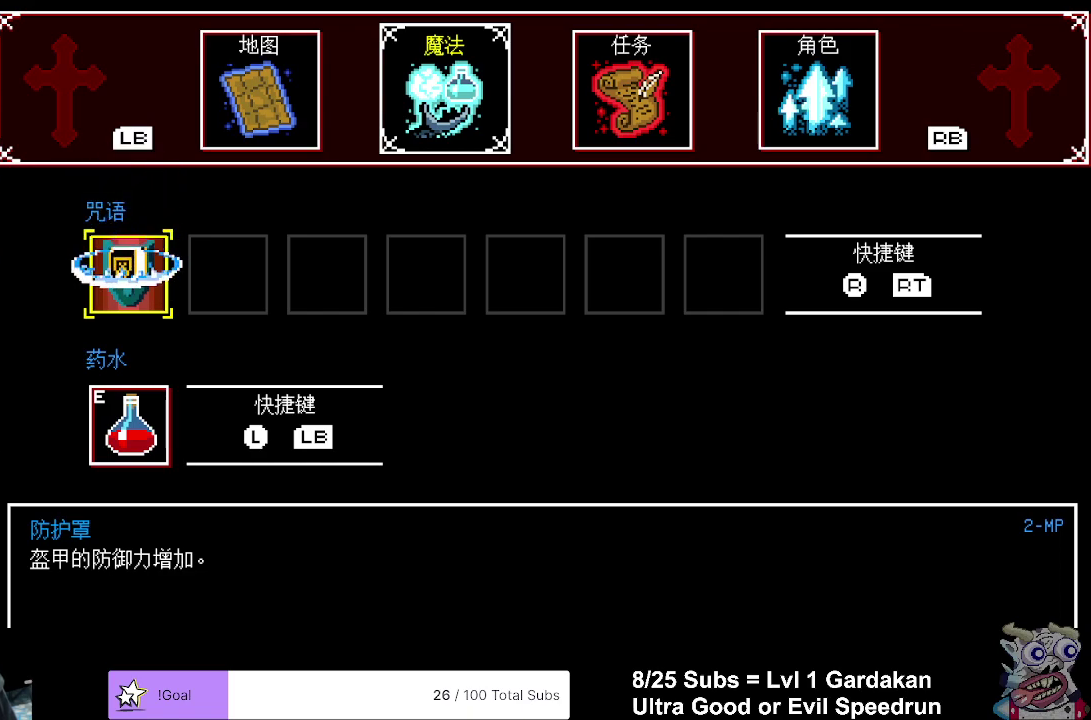
{"buttons": ["DPAD_RIGHT"], "right_stick": "center", "events": []}
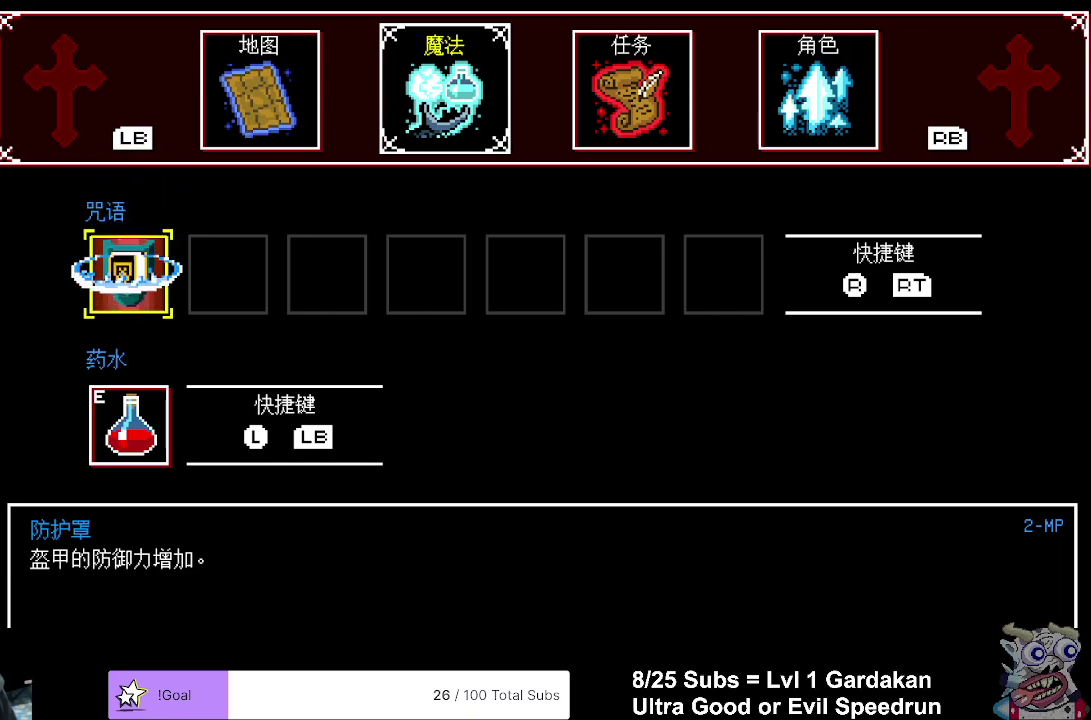
{"buttons": ["DPAD_RIGHT"], "right_stick": "center", "events": []}
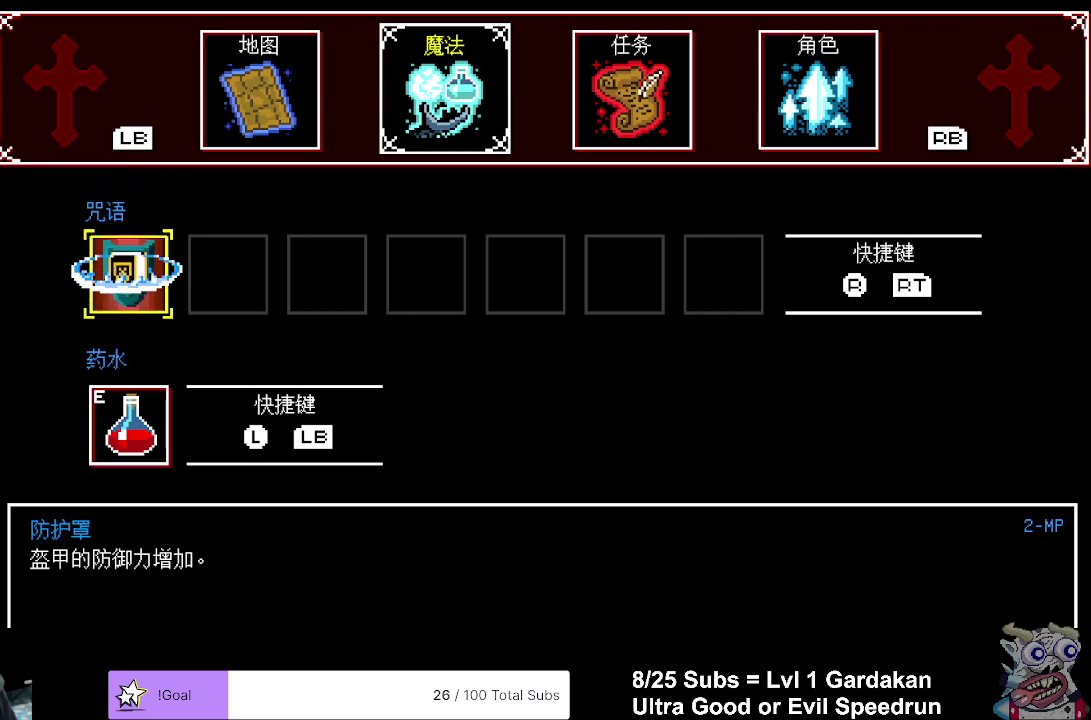
{"buttons": ["DPAD_RIGHT"], "right_stick": "center", "events": []}
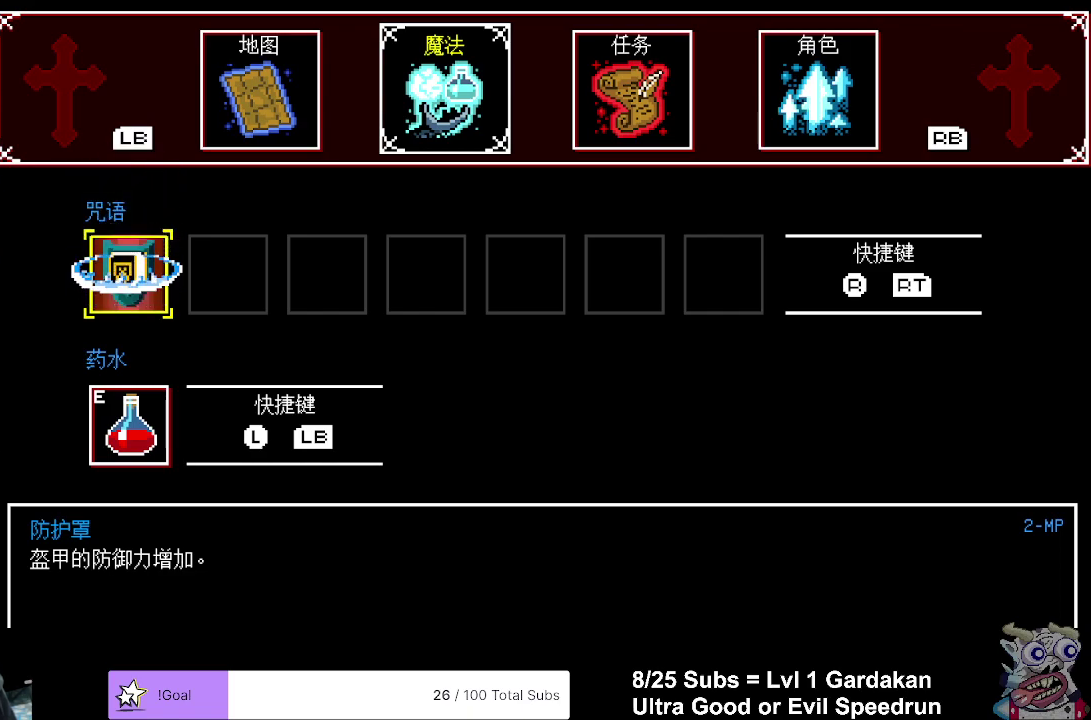
{"buttons": ["DPAD_RIGHT"], "right_stick": "center", "events": []}